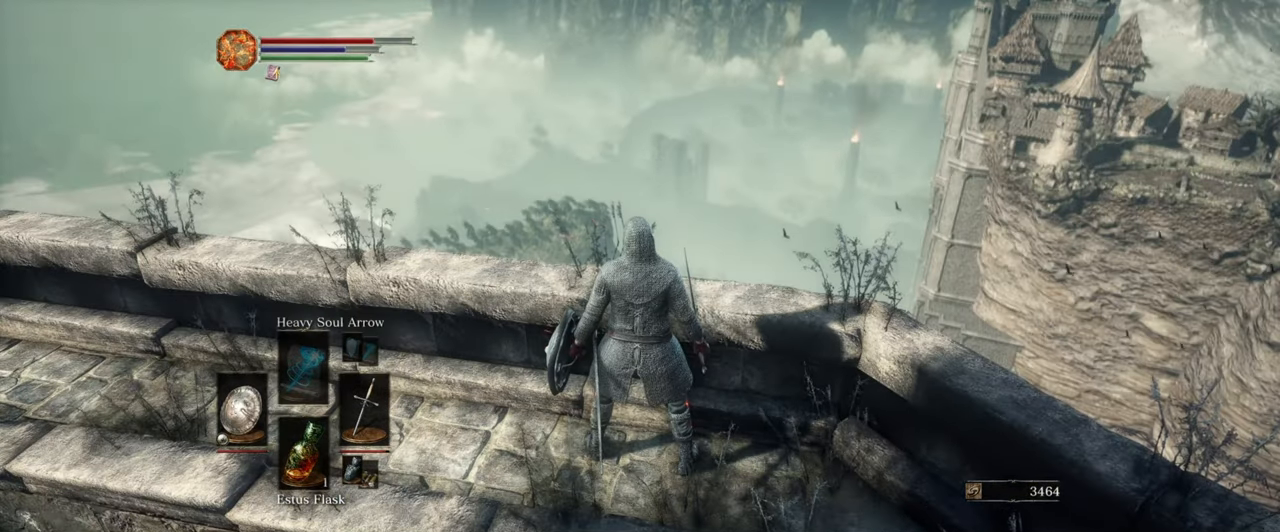
Gameplay with a controller (Xbox layout); each line is a JSON object with the inputs held at the frame after it. "events" lists button and stick changes between this image and that frame as [ms after this image, input, new state], when the widget could be followed in between. Not read: L1 L3 R1 R3.
{"buttons": [], "left_stick": "center", "right_stick": "up-right", "events": [[416, "right_stick", "up-right"]]}
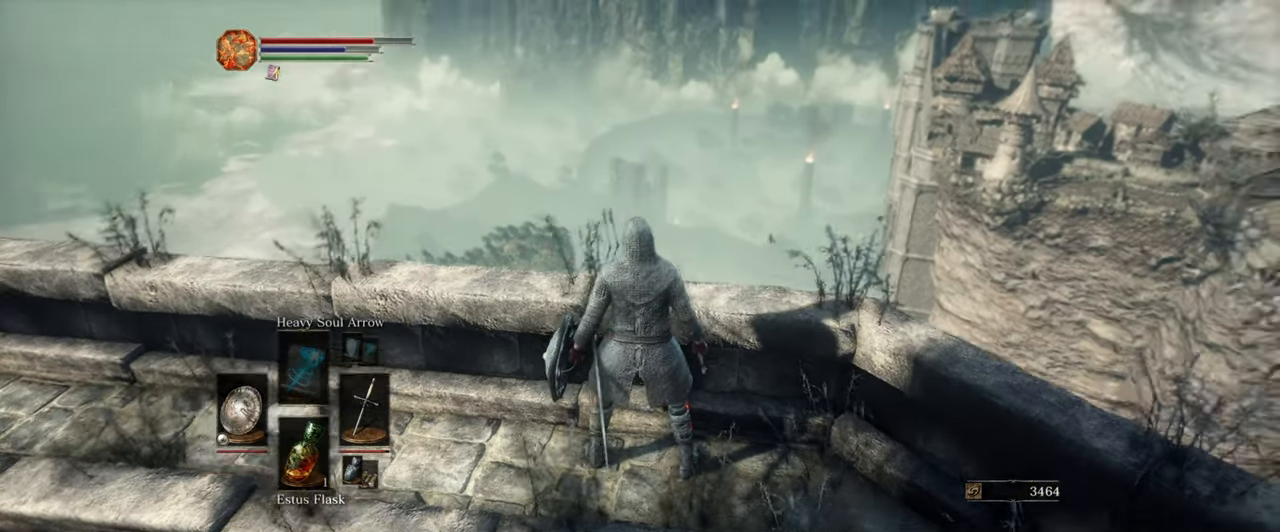
{"buttons": [], "left_stick": "center", "right_stick": "up", "events": [[183, "right_stick", "up"]]}
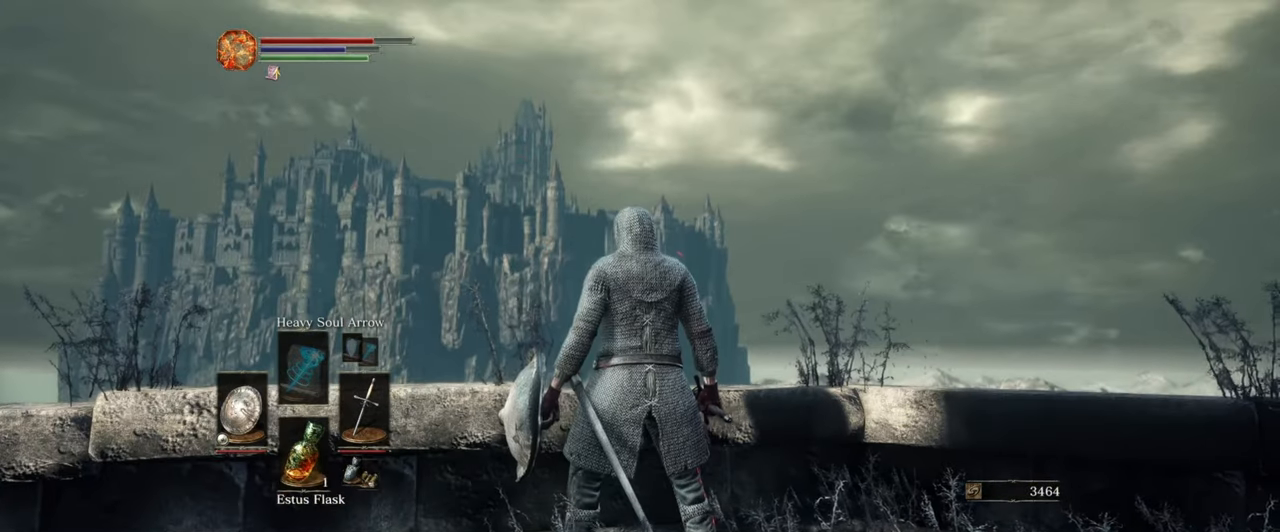
{"buttons": [], "left_stick": "center", "right_stick": "center", "events": [[133, "right_stick", "center"]]}
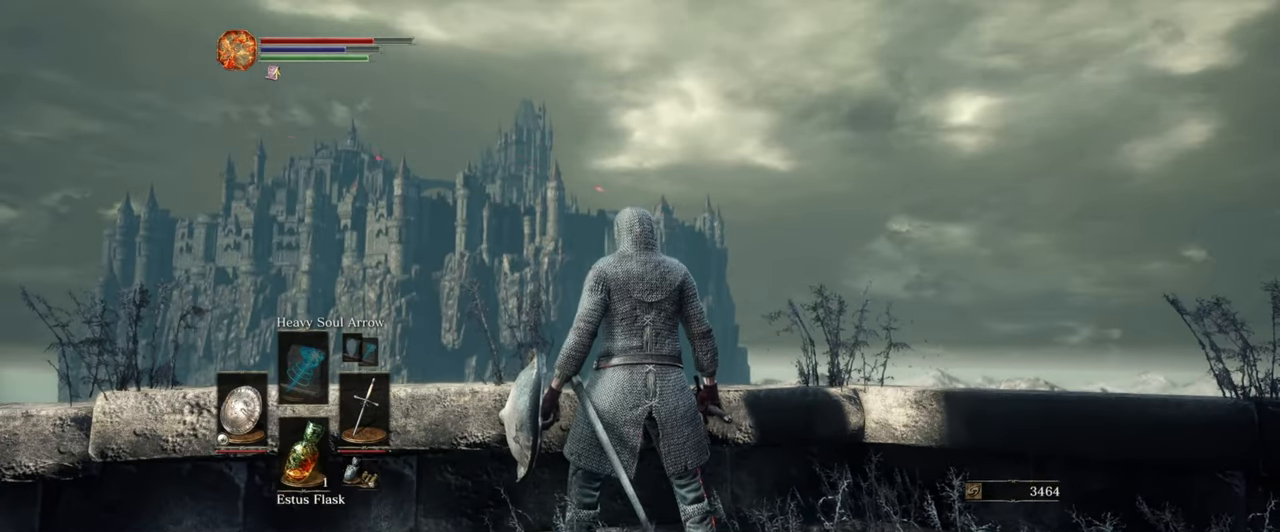
{"buttons": [], "left_stick": "center", "right_stick": "down-right", "events": [[200, "right_stick", "down"], [250, "right_stick", "down-right"]]}
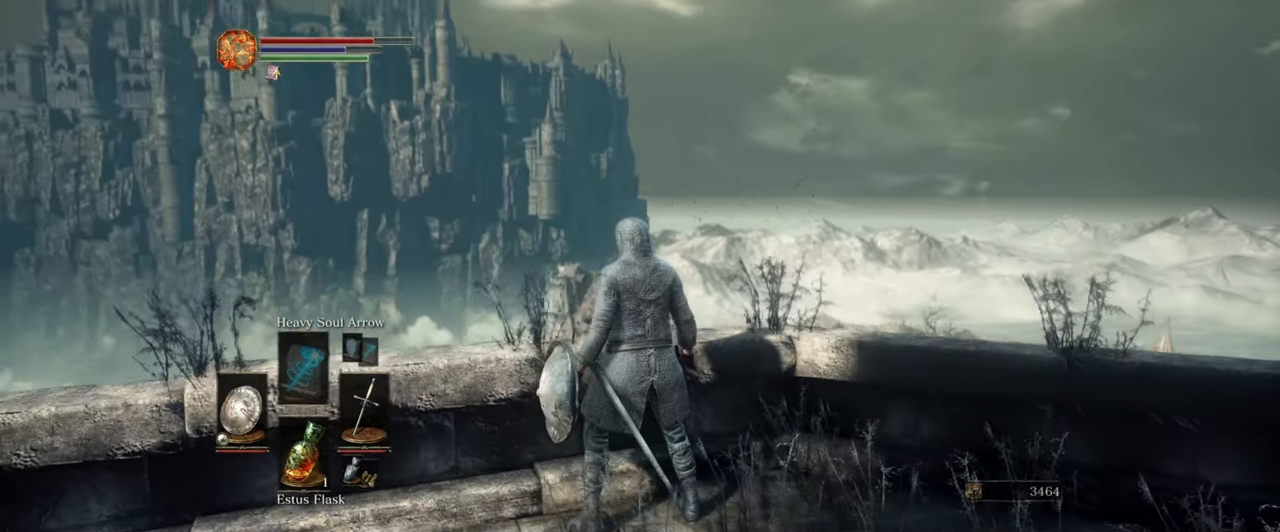
{"buttons": [], "left_stick": "center", "right_stick": "down-right", "events": [[50, "right_stick", "center"], [300, "right_stick", "down-right"]]}
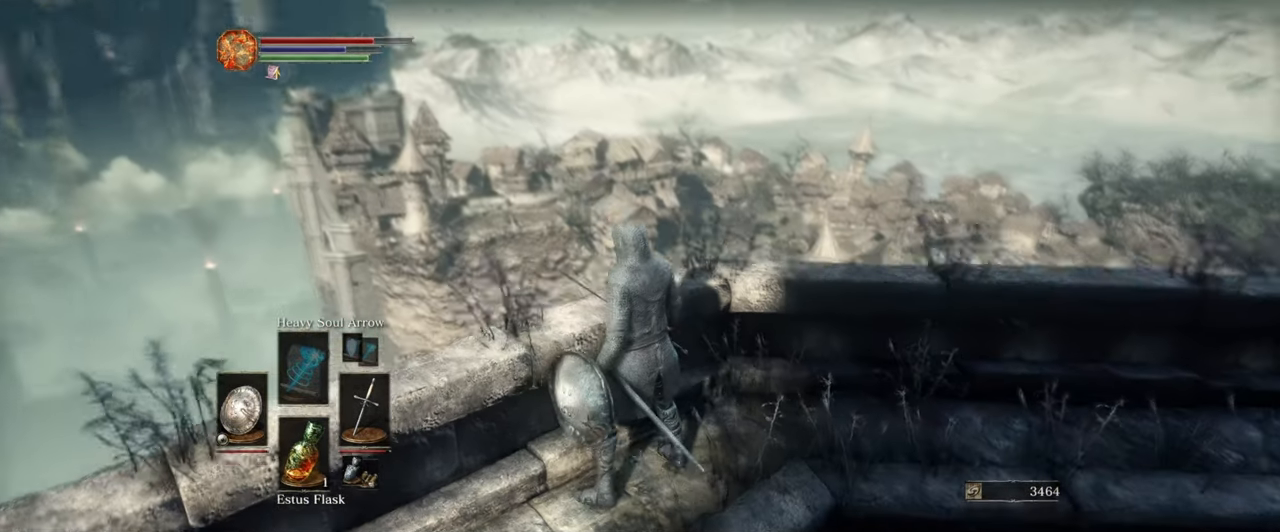
{"buttons": [], "left_stick": "center", "right_stick": "center", "events": [[16, "right_stick", "center"]]}
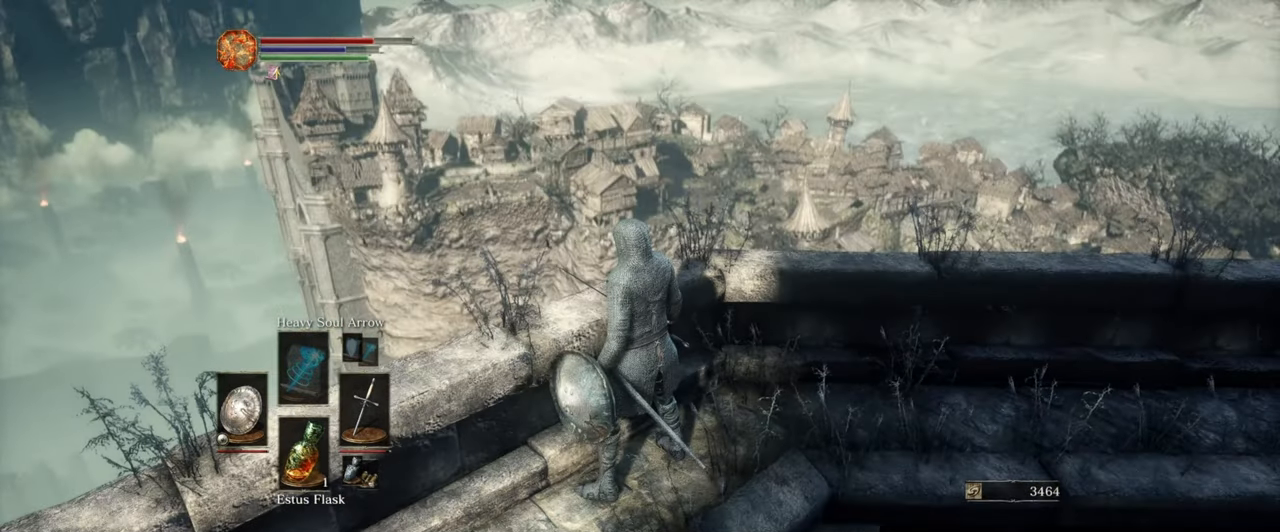
{"buttons": [], "left_stick": "center", "right_stick": "up-left", "events": [[300, "right_stick", "left"], [366, "right_stick", "up-left"]]}
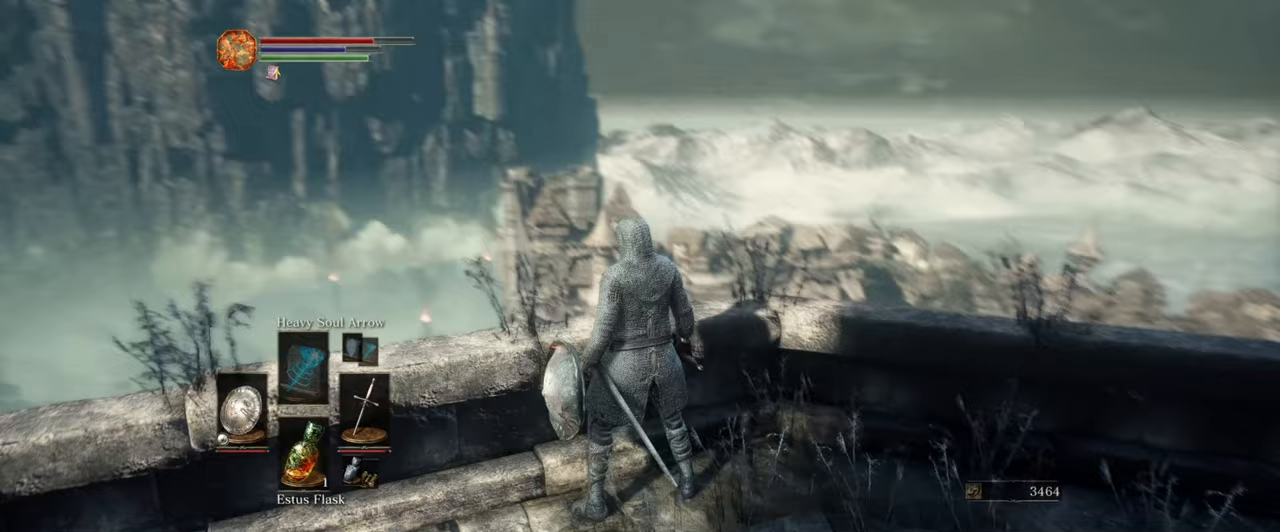
{"buttons": [], "left_stick": "center", "right_stick": "right", "events": [[200, "right_stick", "center"], [483, "right_stick", "right"]]}
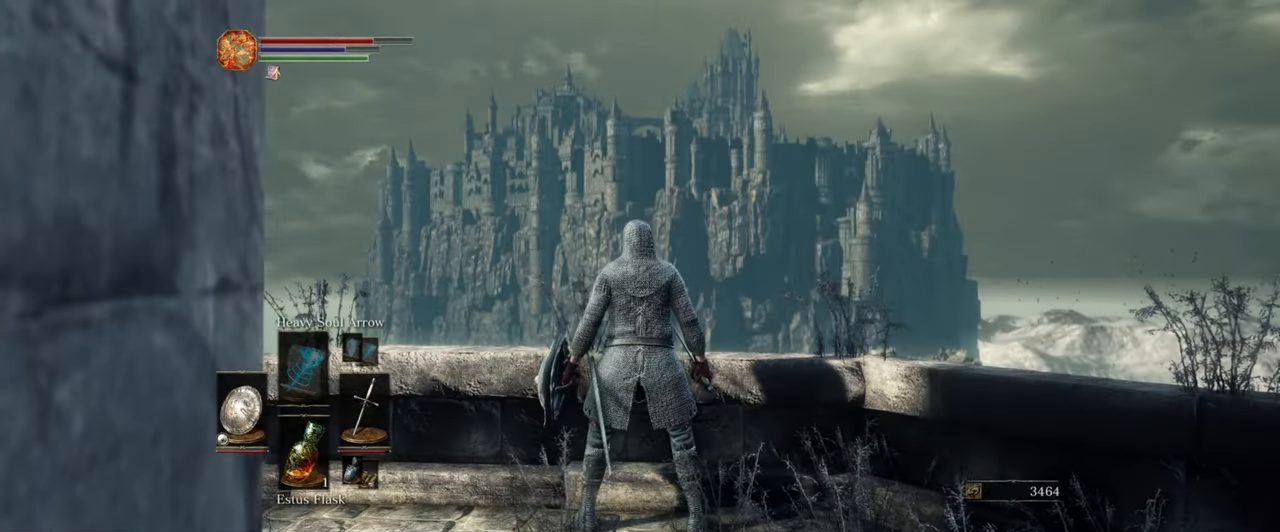
{"buttons": [], "left_stick": "center", "right_stick": "center", "events": [[83, "right_stick", "center"]]}
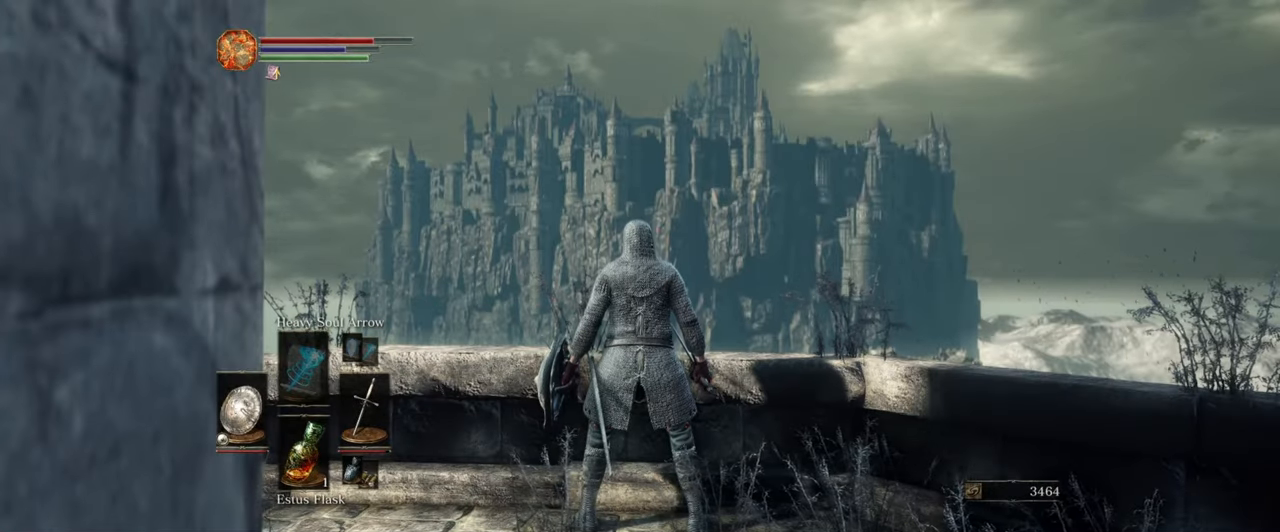
{"buttons": [], "left_stick": "center", "right_stick": "center", "events": []}
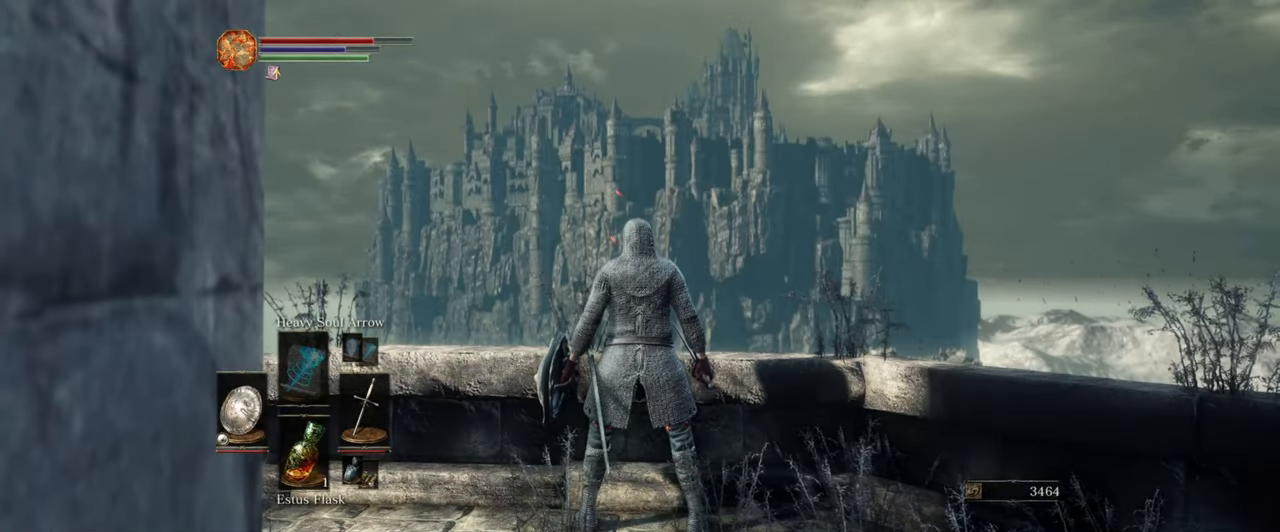
{"buttons": [], "left_stick": "center", "right_stick": "center", "events": []}
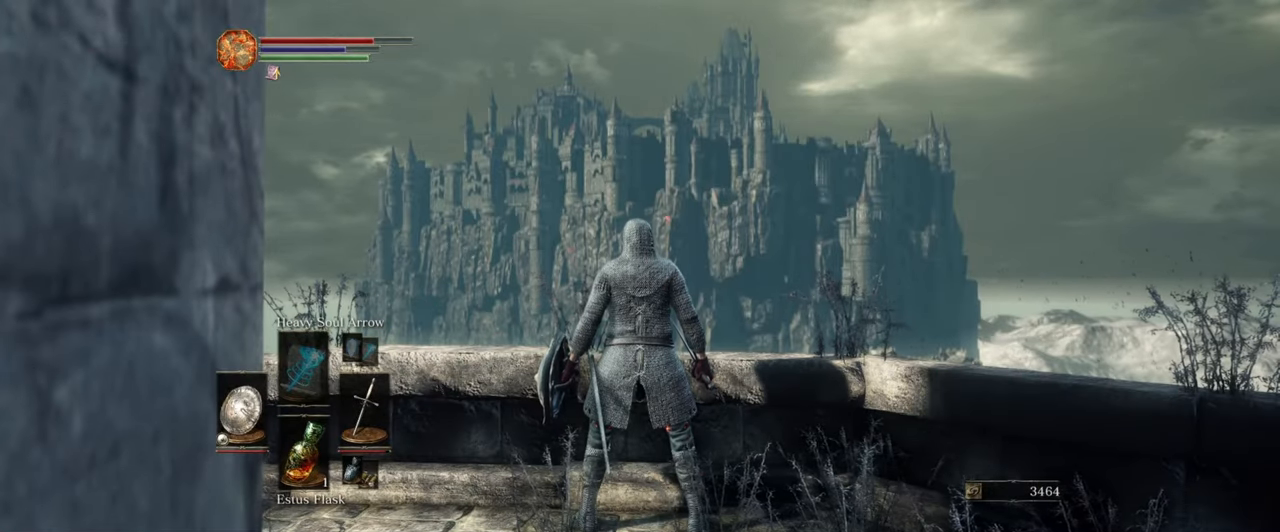
{"buttons": [], "left_stick": "center", "right_stick": "center", "events": []}
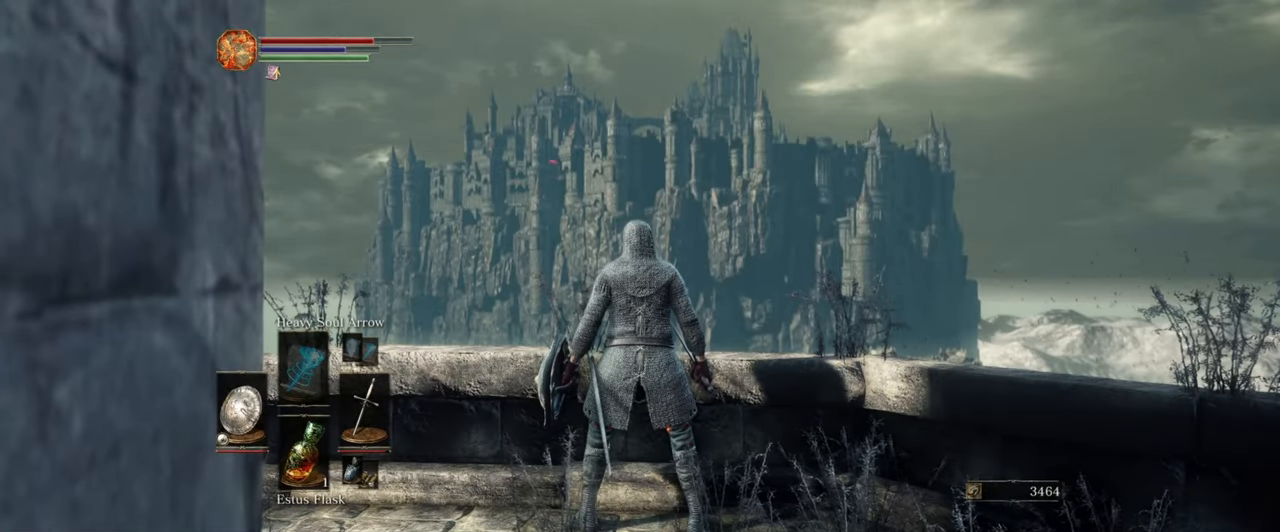
{"buttons": [], "left_stick": "center", "right_stick": "center", "events": []}
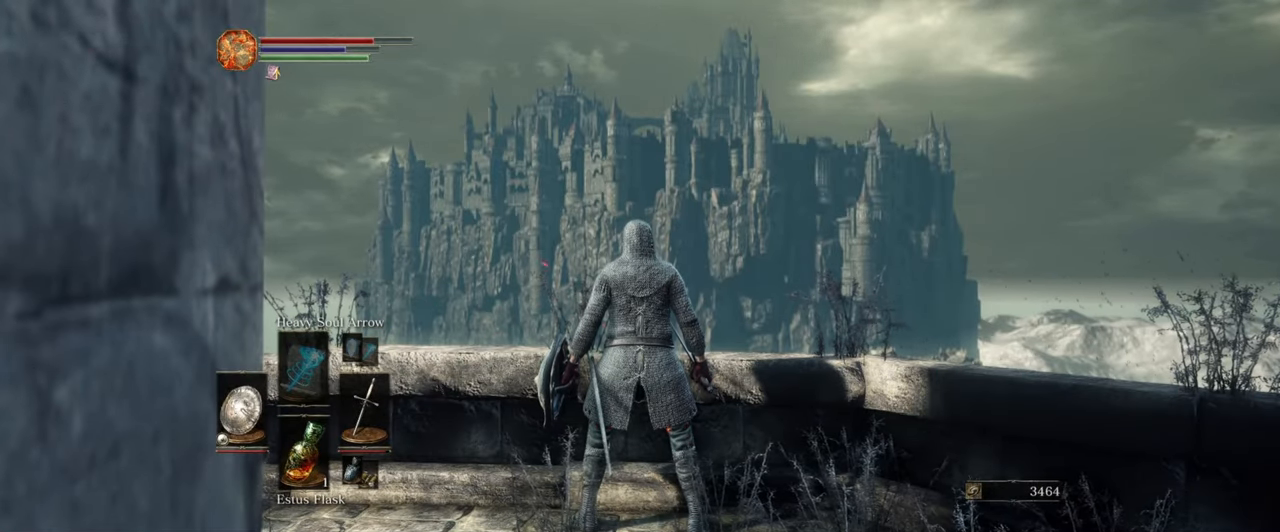
{"buttons": [], "left_stick": "center", "right_stick": "down-right", "events": [[33, "right_stick", "down-right"], [267, "right_stick", "center"], [433, "right_stick", "down-right"]]}
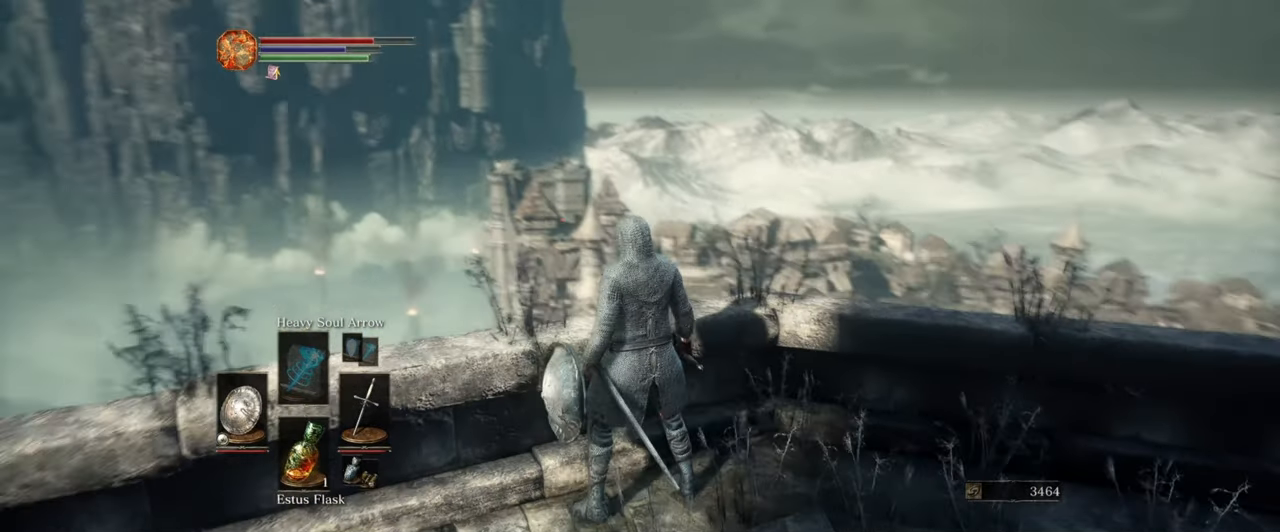
{"buttons": [], "left_stick": "center", "right_stick": "center", "events": [[250, "right_stick", "center"]]}
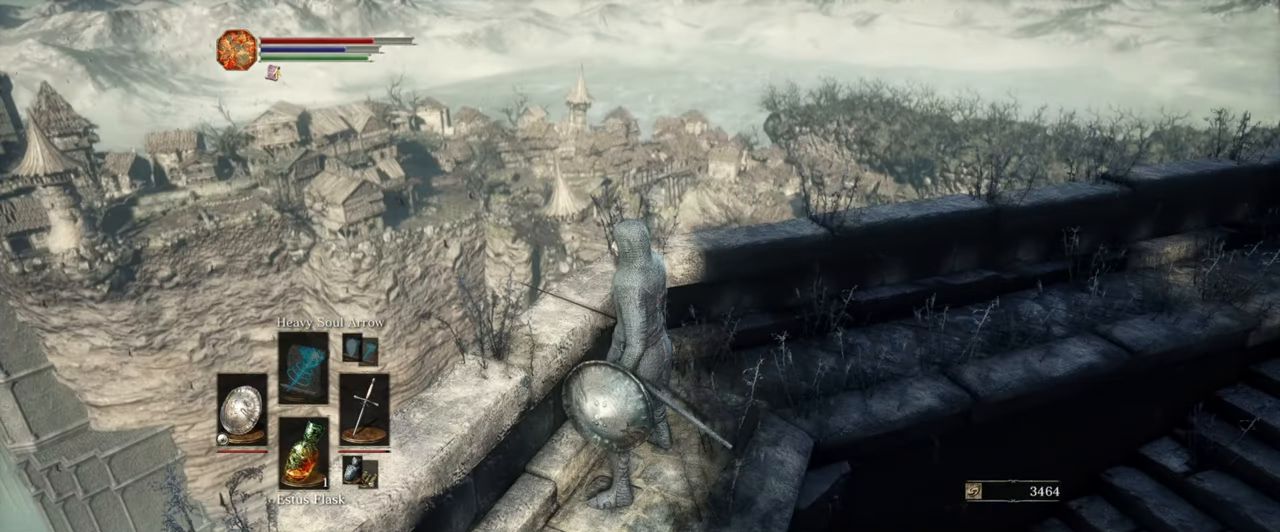
{"buttons": [], "left_stick": "center", "right_stick": "center", "events": [[133, "right_stick", "down-left"], [250, "left_stick", "up"], [283, "right_stick", "center"], [367, "left_stick", "center"]]}
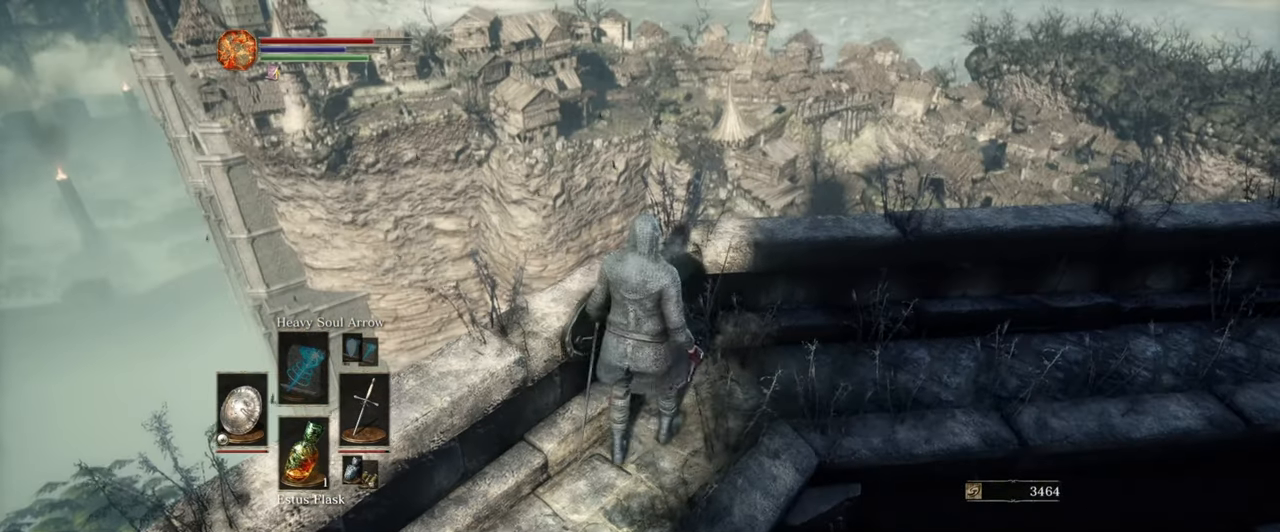
{"buttons": [], "left_stick": "up", "right_stick": "center", "events": [[367, "left_stick", "up"]]}
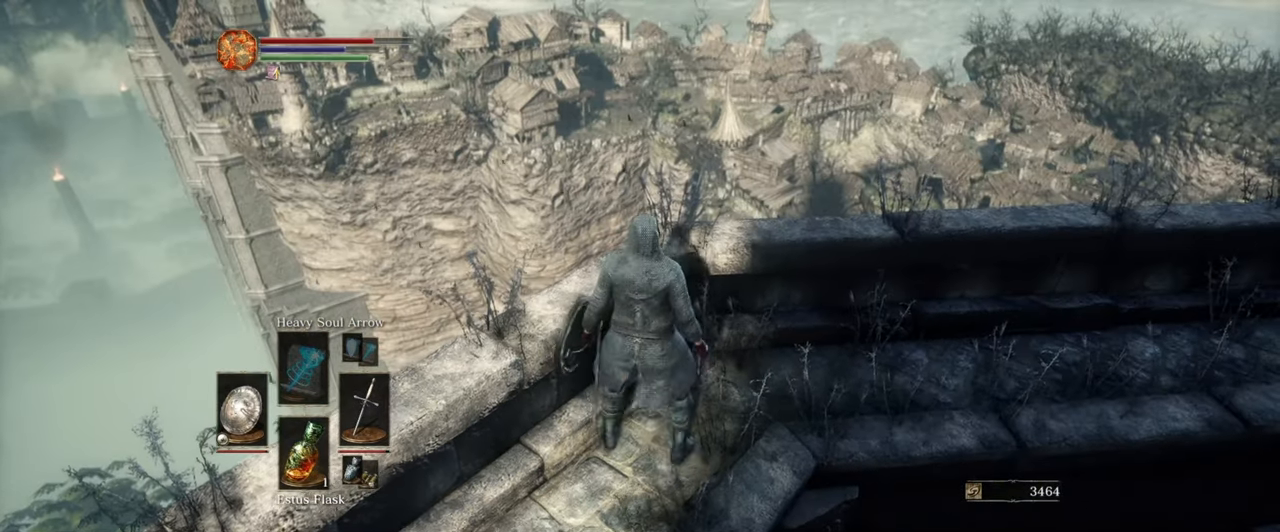
{"buttons": [], "left_stick": "center", "right_stick": "center", "events": [[150, "left_stick", "center"], [150, "right_stick", "up-left"], [367, "right_stick", "center"]]}
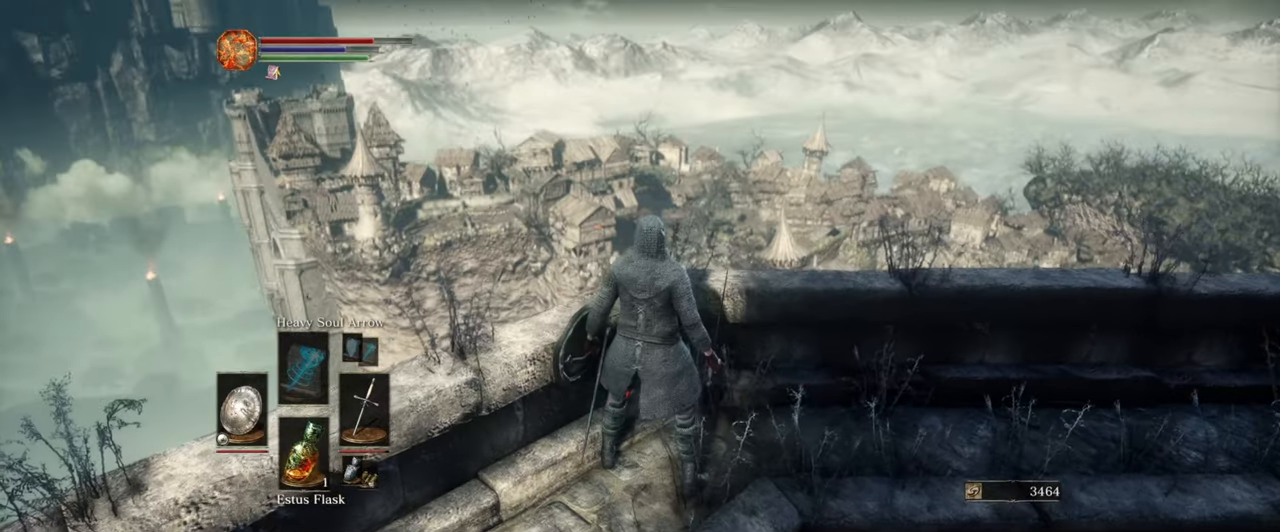
{"buttons": [], "left_stick": "center", "right_stick": "center", "events": [[134, "right_stick", "right"], [284, "right_stick", "down-right"], [450, "right_stick", "center"]]}
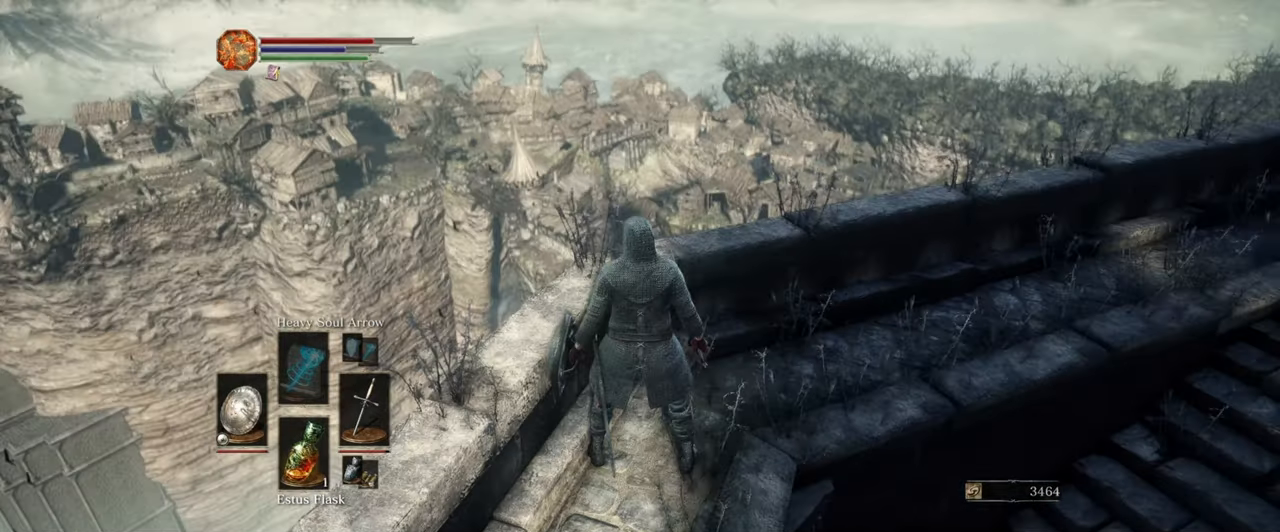
{"buttons": [], "left_stick": "center", "right_stick": "down-right", "events": [[84, "right_stick", "right"], [334, "right_stick", "center"], [417, "right_stick", "down-right"]]}
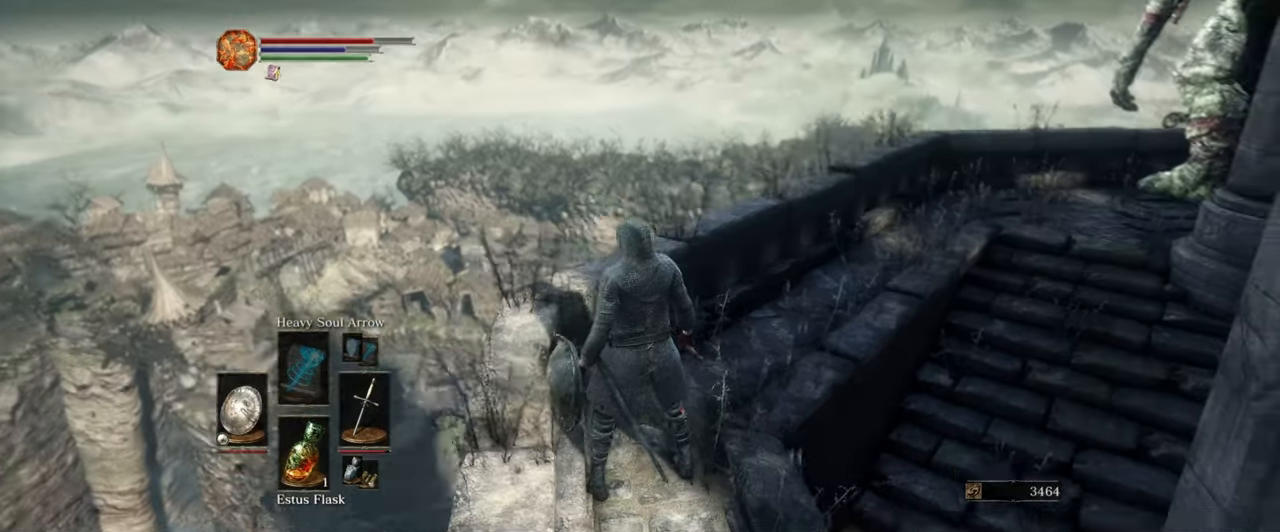
{"buttons": [], "left_stick": "center", "right_stick": "center", "events": [[134, "right_stick", "center"]]}
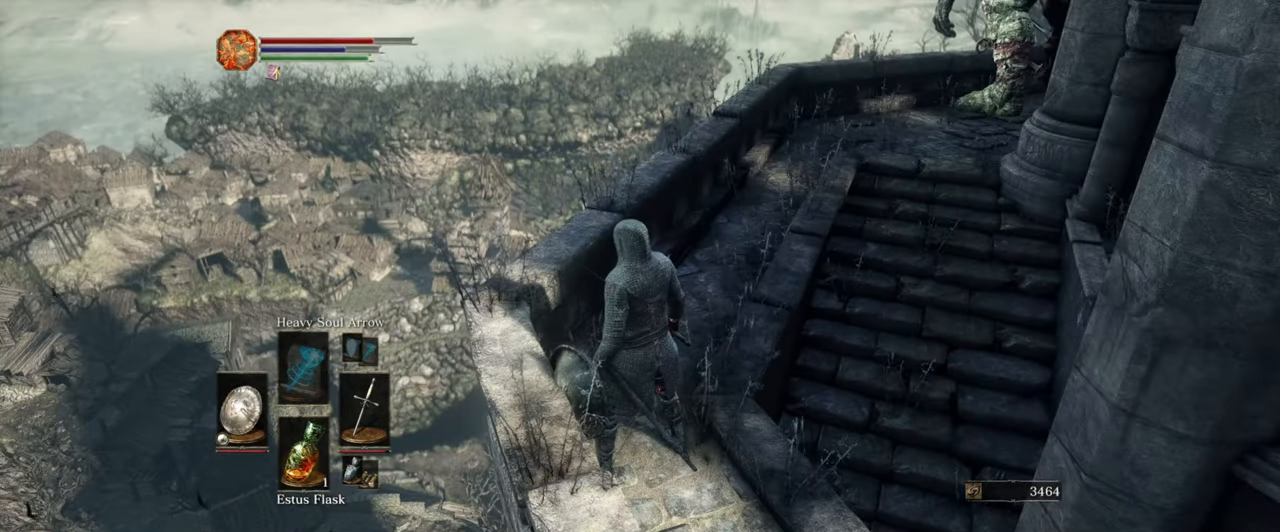
{"buttons": [], "left_stick": "center", "right_stick": "center", "events": [[150, "right_stick", "right"], [250, "right_stick", "down-right"], [384, "right_stick", "center"]]}
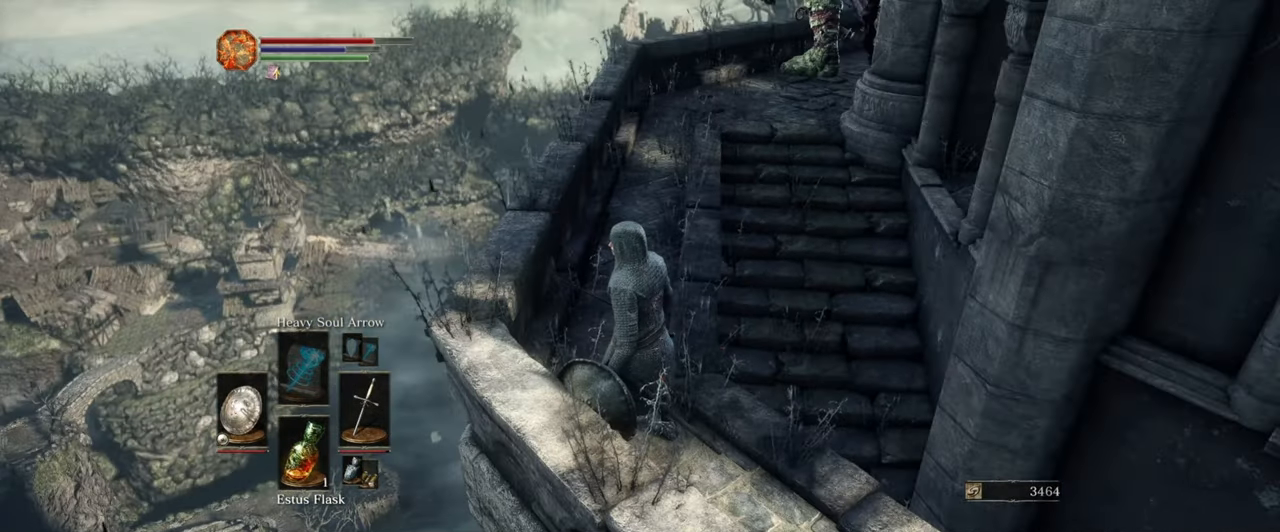
{"buttons": [], "left_stick": "center", "right_stick": "right", "events": [[317, "right_stick", "right"]]}
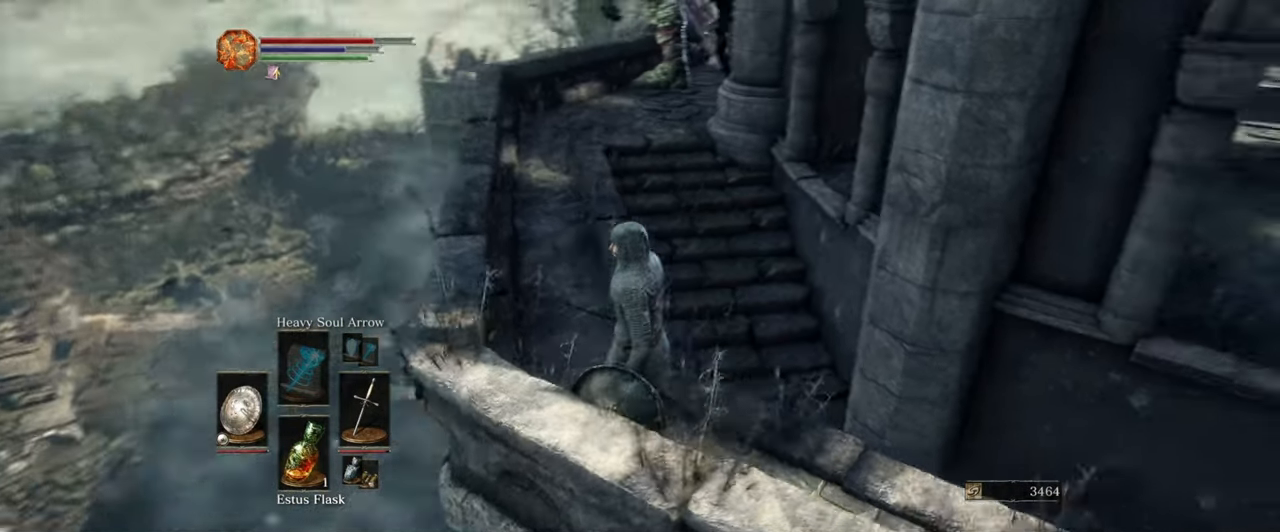
{"buttons": [], "left_stick": "center", "right_stick": "right", "events": []}
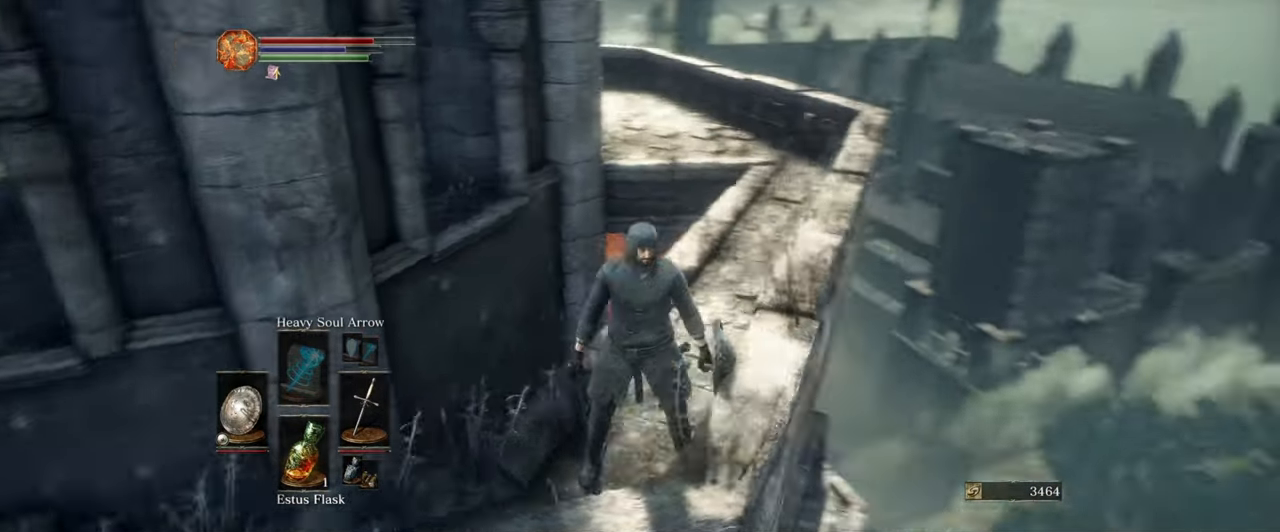
{"buttons": [], "left_stick": "up", "right_stick": "center", "events": [[50, "left_stick", "up"], [84, "right_stick", "center"]]}
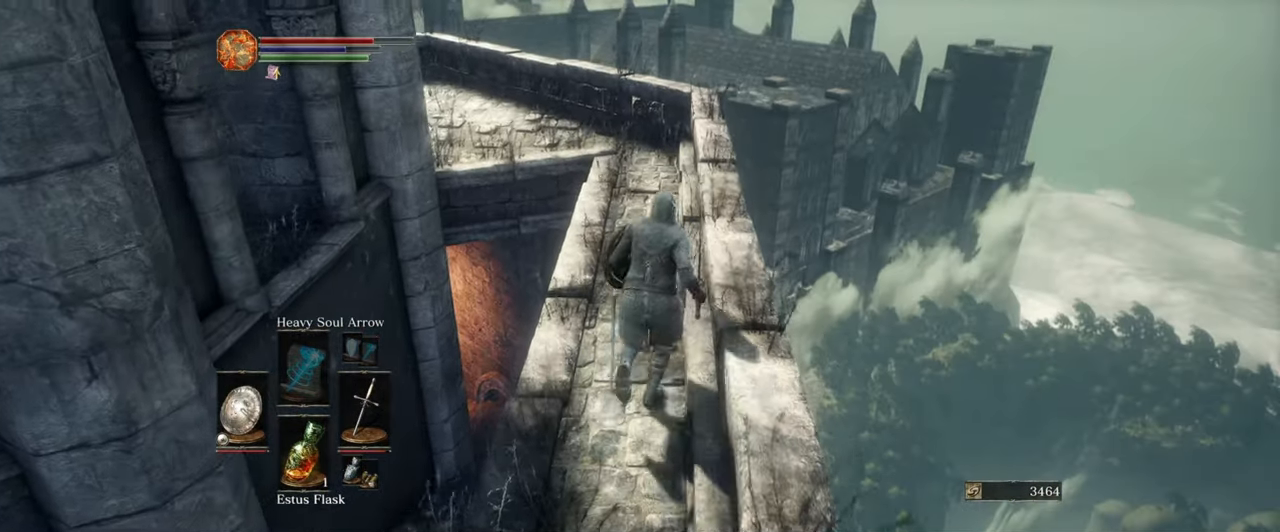
{"buttons": [], "left_stick": "up", "right_stick": "center", "events": []}
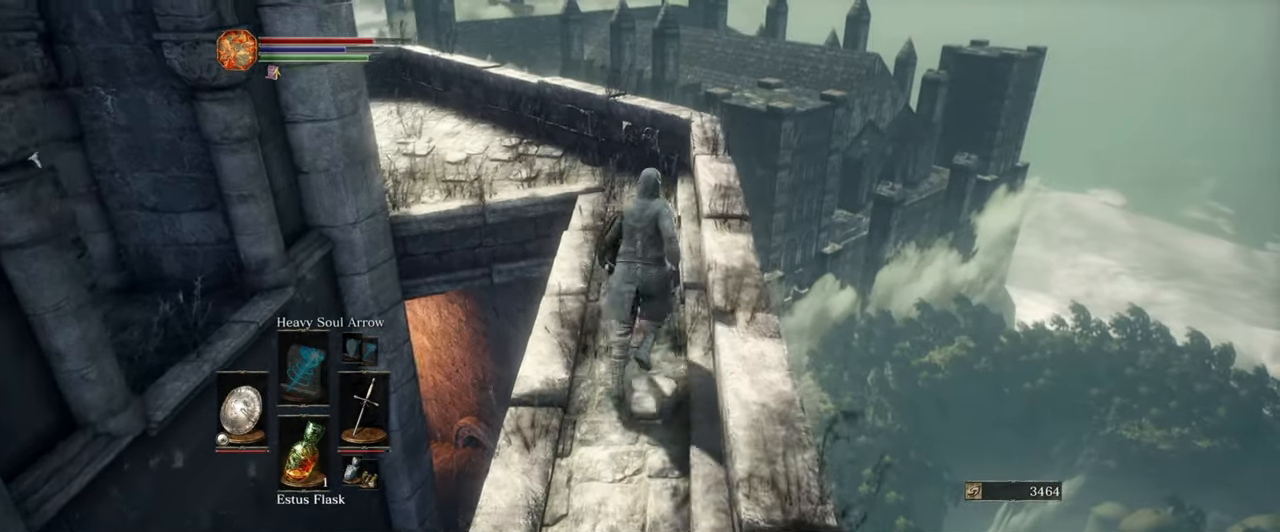
{"buttons": [], "left_stick": "up", "right_stick": "center", "events": [[217, "right_stick", "down-left"], [434, "right_stick", "center"]]}